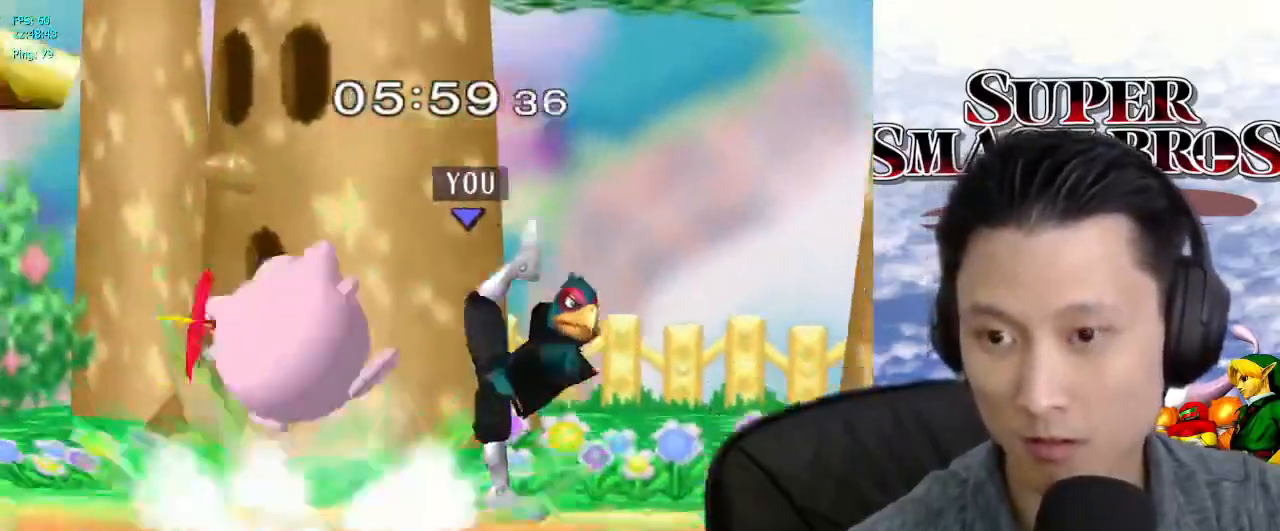
Gameplay with a controller (Nintendo layout); each line is a JSON object with the inputs held at the frame after it. "events" lists button and stick changes between this image and that frame as [ms after this image, input, new state], when the widget could be followed in between. Not read: L3 R3.
{"buttons": [], "left_stick": "right", "right_stick": "center", "events": [[50, "left_stick", "center"], [200, "left_stick", "up-left"], [300, "left_stick", "down"], [317, "B", "down"], [417, "left_stick", "right"], [433, "B", "up"]]}
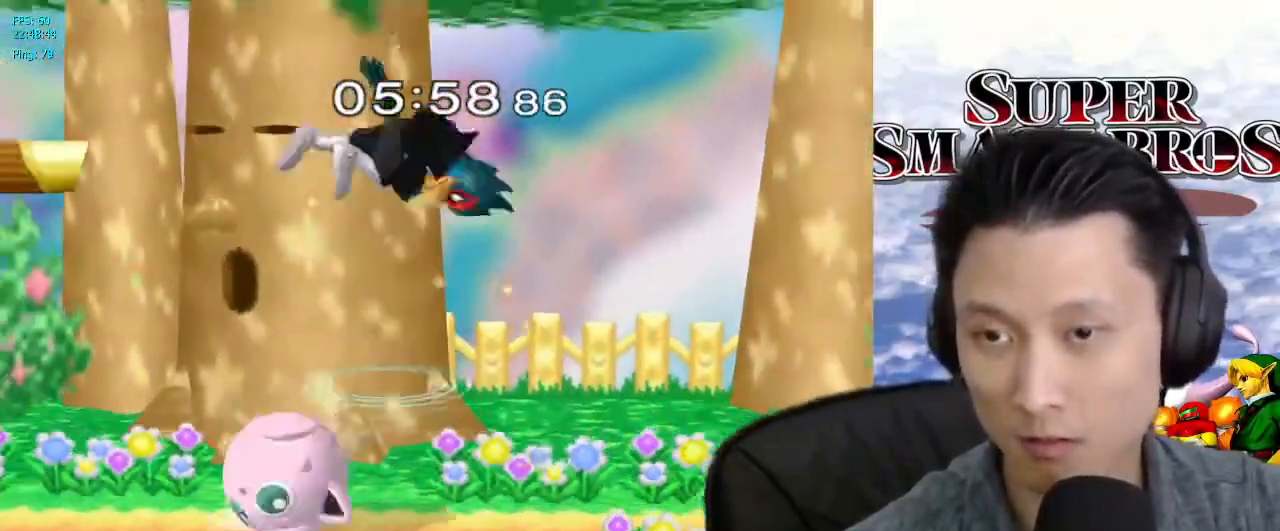
{"buttons": [], "left_stick": "right", "right_stick": "center", "events": [[17, "left_stick", "up-left"], [200, "left_stick", "down-left"], [217, "L1", "down"], [283, "left_stick", "left"], [367, "L1", "up"], [400, "left_stick", "center"], [483, "left_stick", "right"]]}
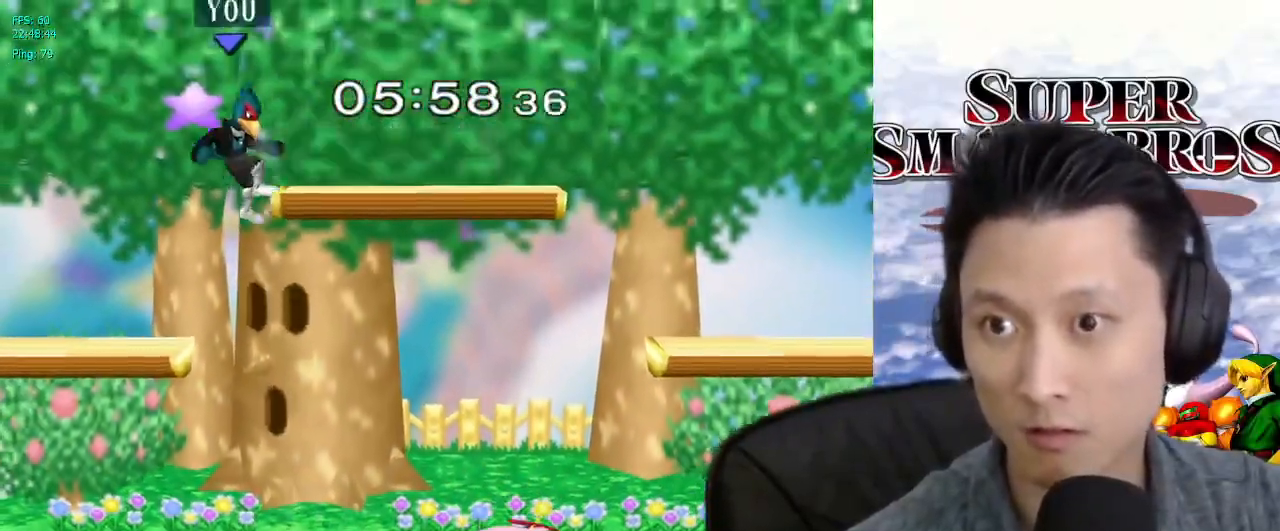
{"buttons": [], "left_stick": "right", "right_stick": "center", "events": [[233, "X", "down"], [283, "X", "up"], [350, "L1", "down"], [500, "L1", "up"]]}
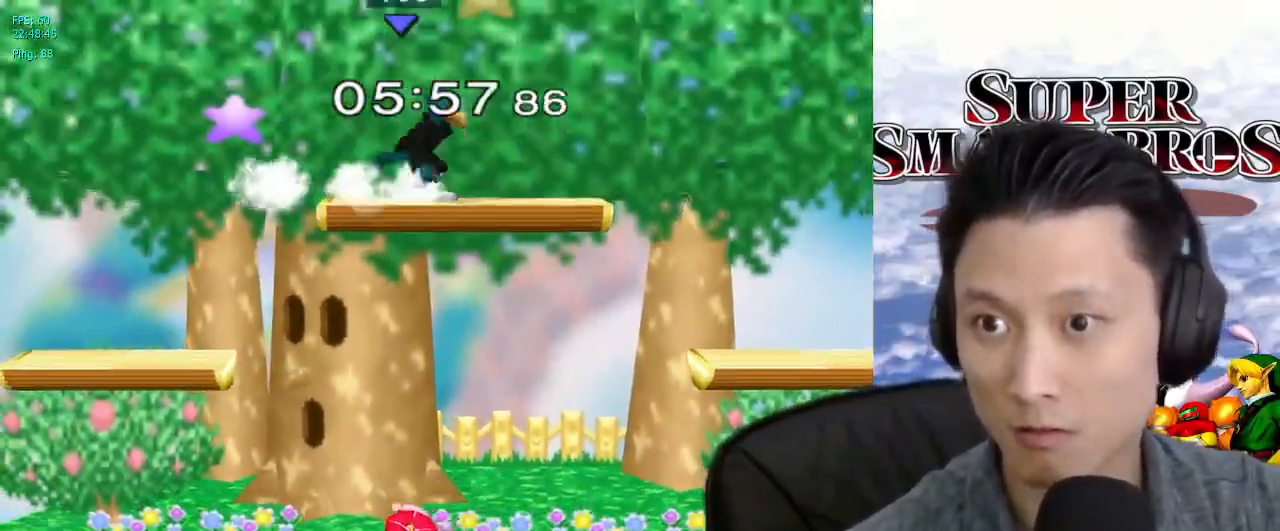
{"buttons": [], "left_stick": "left", "right_stick": "center", "events": [[17, "left_stick", "center"], [117, "left_stick", "down"], [250, "left_stick", "left"], [250, "right_stick", "down"], [300, "right_stick", "center"]]}
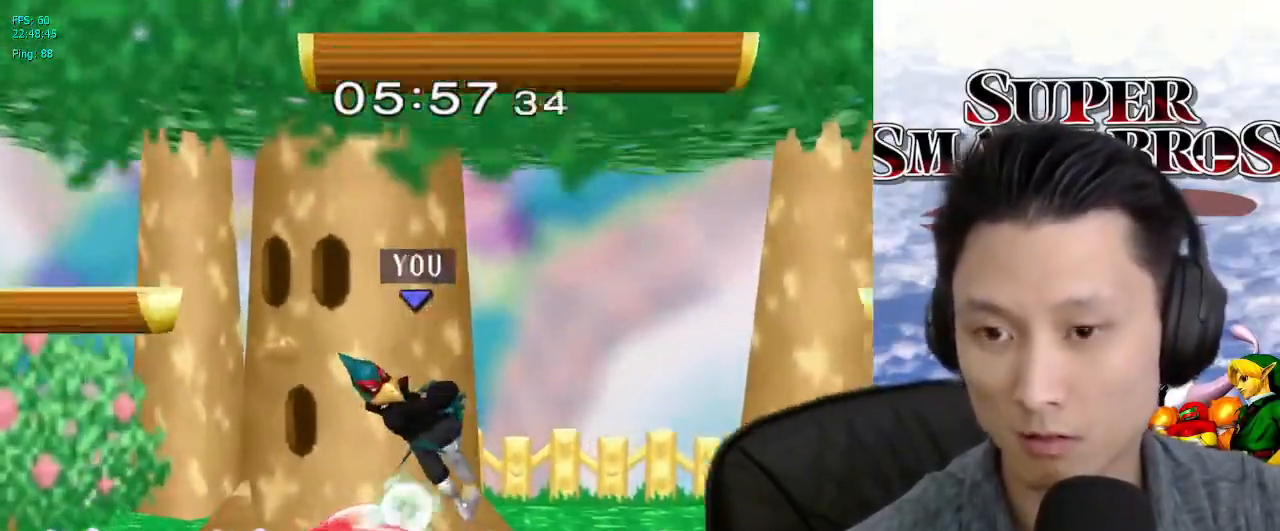
{"buttons": ["X"], "left_stick": "center", "right_stick": "center", "events": [[33, "left_stick", "down-left"], [50, "L1", "down"], [167, "left_stick", "center"], [183, "L1", "up"], [233, "left_stick", "down"], [317, "B", "down"], [367, "B", "up"], [417, "left_stick", "center"], [467, "X", "down"]]}
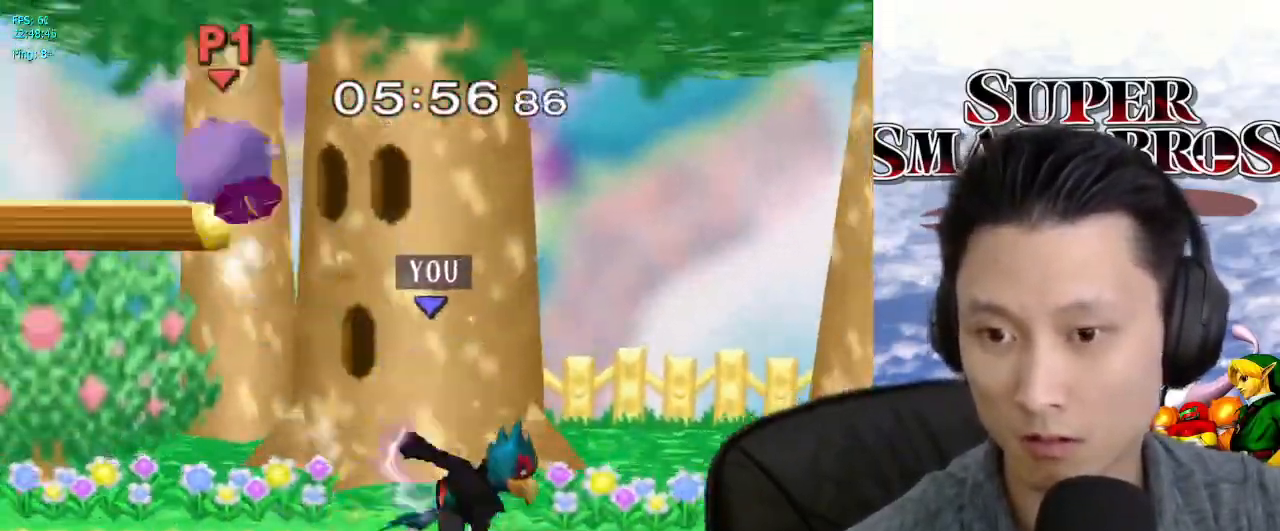
{"buttons": ["L1"], "left_stick": "center", "right_stick": "center", "events": [[17, "X", "up"], [33, "left_stick", "left"], [367, "left_stick", "down-left"], [383, "L1", "down"], [500, "left_stick", "center"]]}
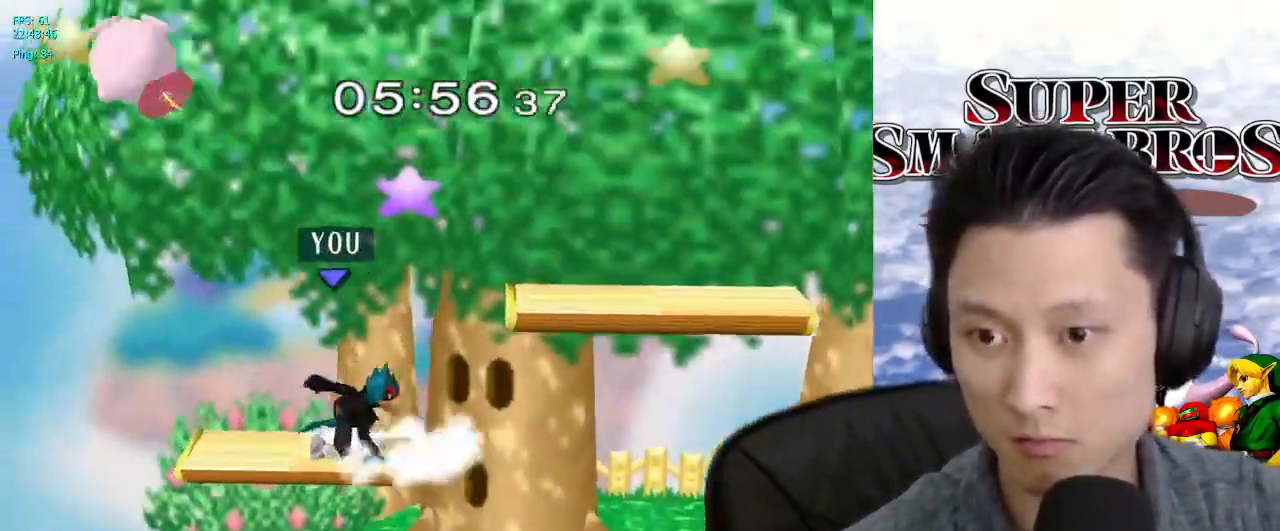
{"buttons": [], "left_stick": "left", "right_stick": "center", "events": [[33, "L1", "up"], [183, "left_stick", "up-left"], [367, "left_stick", "left"]]}
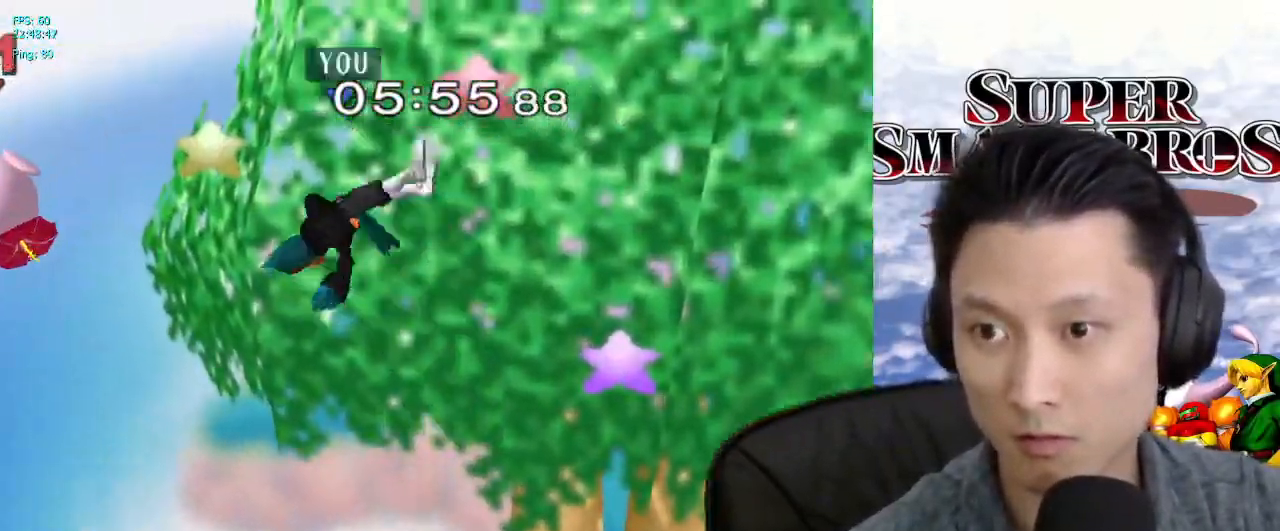
{"buttons": [], "left_stick": "right", "right_stick": "center", "events": [[50, "left_stick", "center"], [167, "right_stick", "down"], [233, "right_stick", "center"], [267, "left_stick", "left"], [317, "left_stick", "center"], [450, "left_stick", "right"]]}
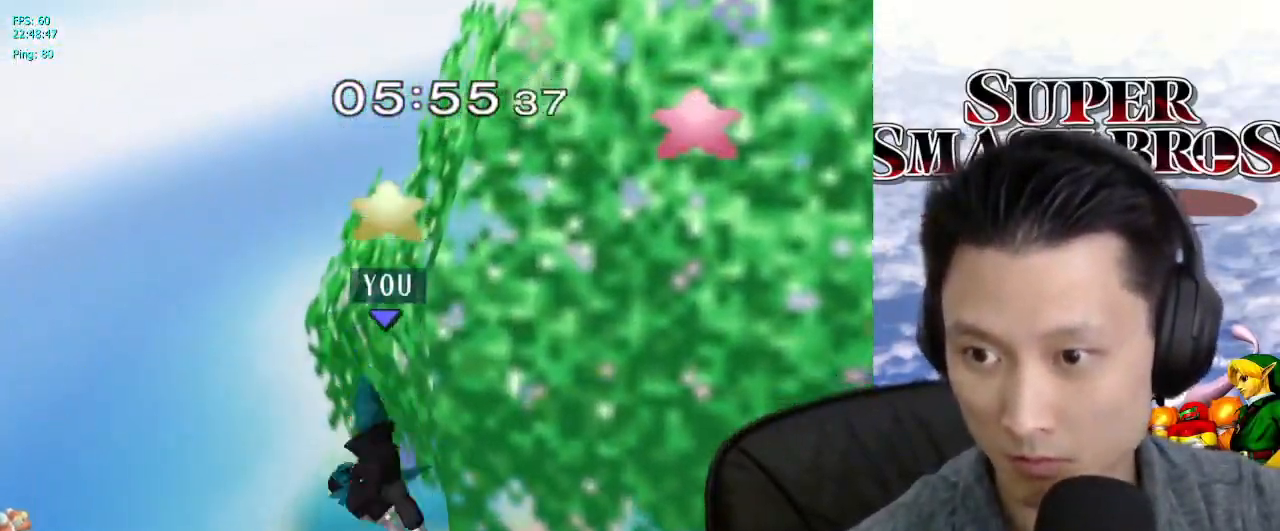
{"buttons": ["L1"], "left_stick": "right", "right_stick": "center", "events": [[183, "L1", "down"]]}
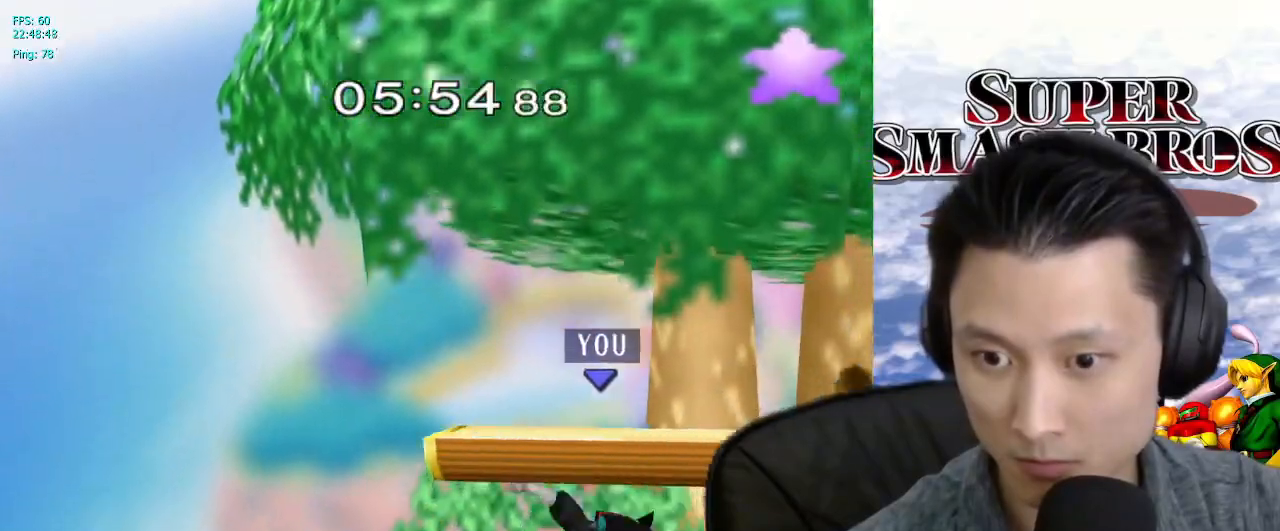
{"buttons": ["L1"], "left_stick": "right", "right_stick": "center", "events": [[133, "X", "down"], [167, "X", "up"]]}
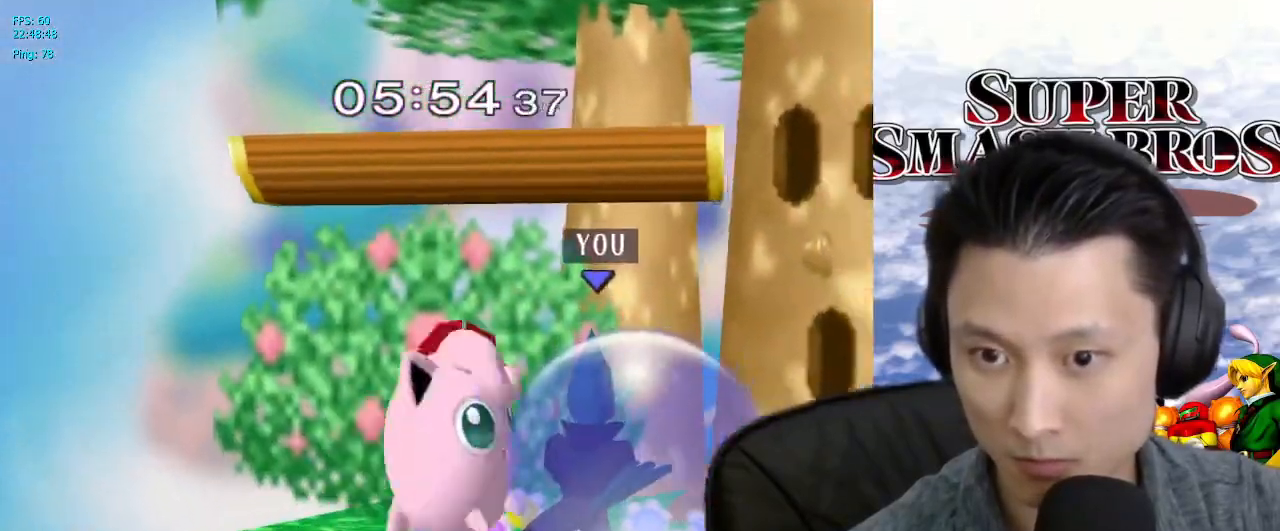
{"buttons": ["L1"], "left_stick": "right", "right_stick": "center", "events": [[133, "X", "down"], [183, "X", "up"]]}
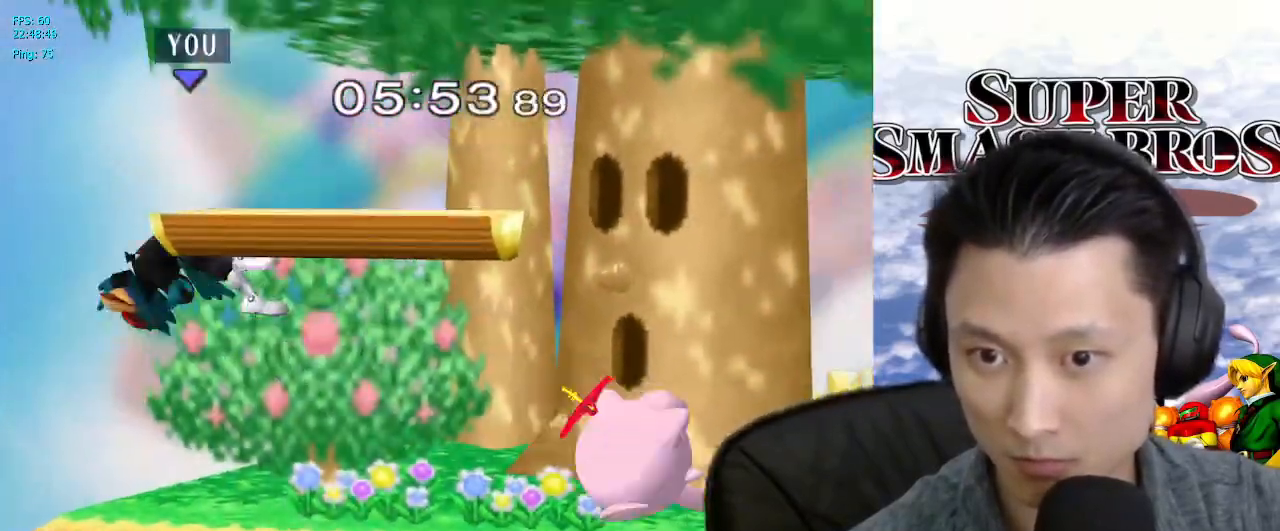
{"buttons": [], "left_stick": "right", "right_stick": "center", "events": [[150, "left_stick", "up-right"], [333, "L1", "up"], [333, "left_stick", "right"]]}
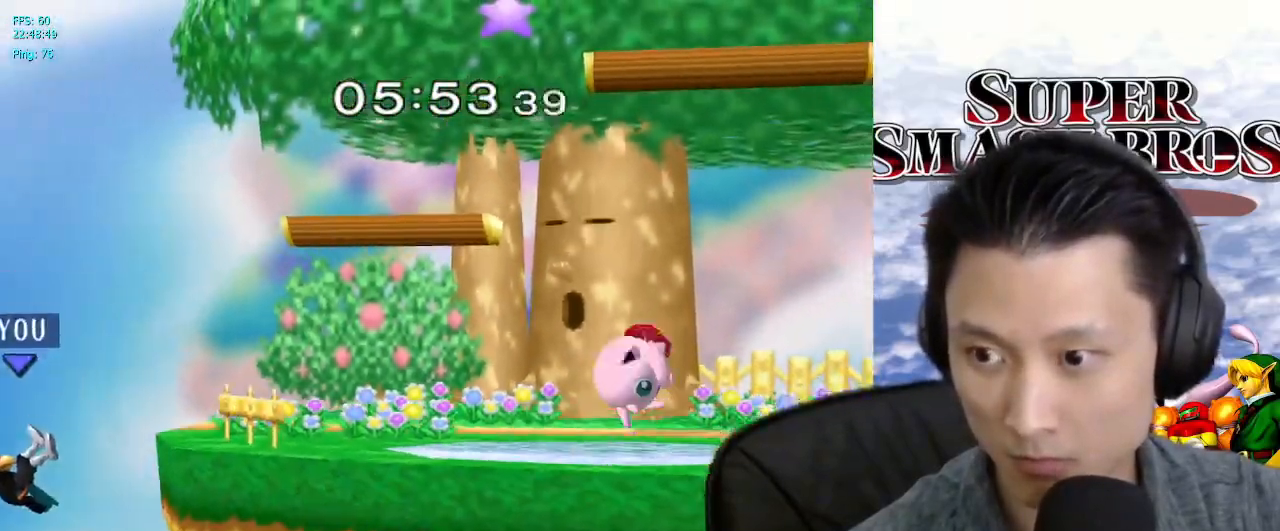
{"buttons": [], "left_stick": "right", "right_stick": "center", "events": [[317, "X", "down"], [383, "X", "up"]]}
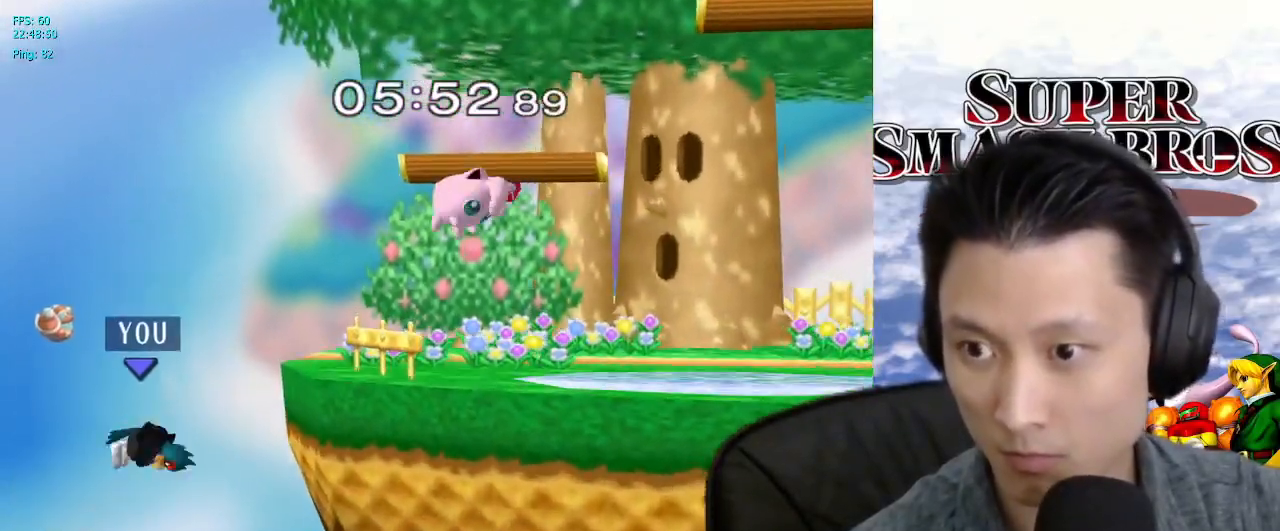
{"buttons": [], "left_stick": "center", "right_stick": "center", "events": [[117, "left_stick", "up-right"], [200, "B", "down"], [267, "B", "up"], [333, "left_stick", "center"]]}
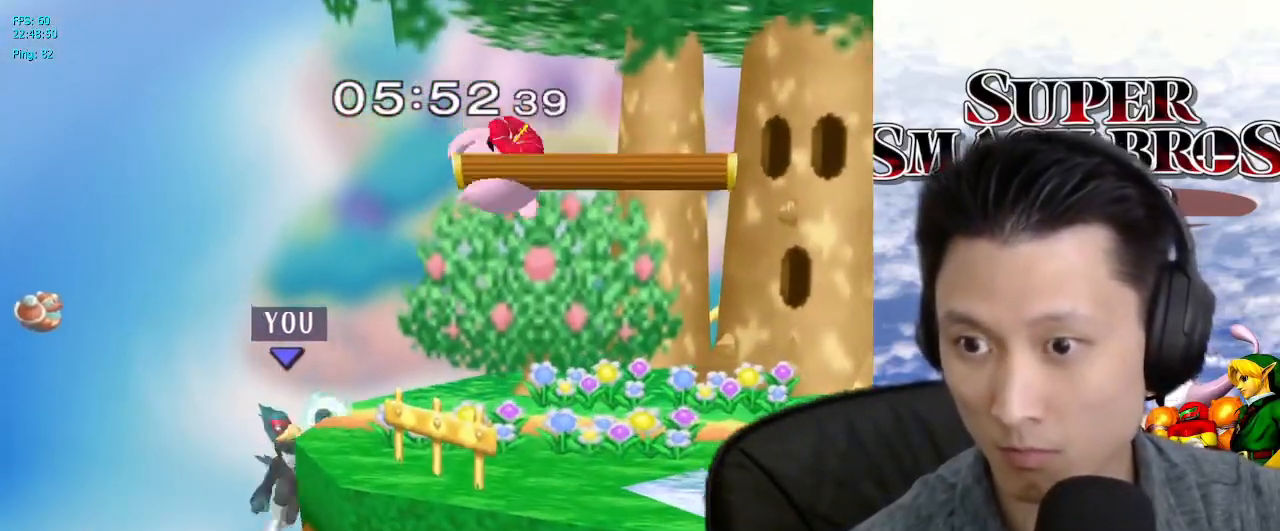
{"buttons": [], "left_stick": "center", "right_stick": "center", "events": [[200, "left_stick", "up-right"], [317, "L1", "down"], [317, "left_stick", "down-right"], [433, "left_stick", "center"], [450, "L1", "up"]]}
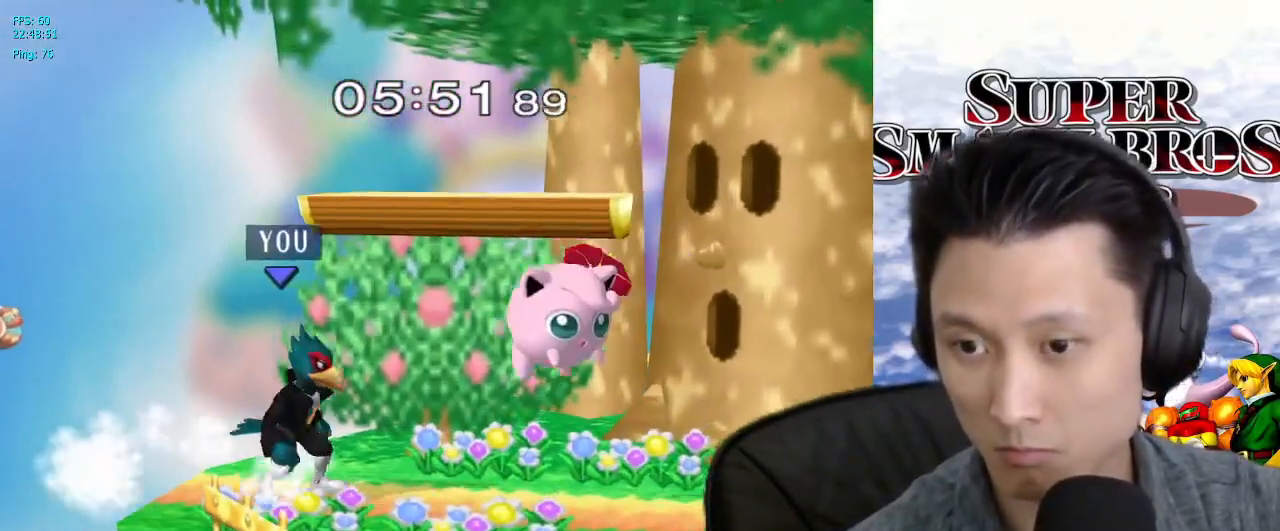
{"buttons": [], "left_stick": "down-right", "right_stick": "center", "events": [[33, "left_stick", "right"], [83, "X", "down"], [150, "X", "up"], [183, "right_stick", "down"], [233, "right_stick", "center"], [500, "left_stick", "down-right"]]}
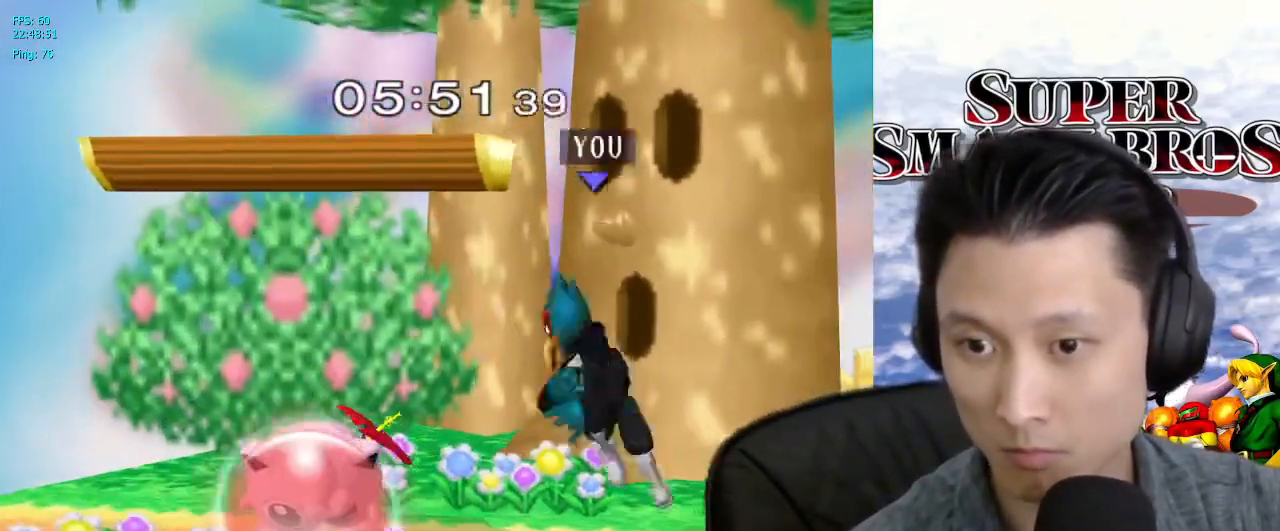
{"buttons": [], "left_stick": "left", "right_stick": "center", "events": [[33, "L1", "down"], [133, "left_stick", "center"], [167, "L1", "up"], [217, "X", "down"], [283, "X", "up"], [283, "left_stick", "left"], [333, "right_stick", "left"], [400, "right_stick", "center"]]}
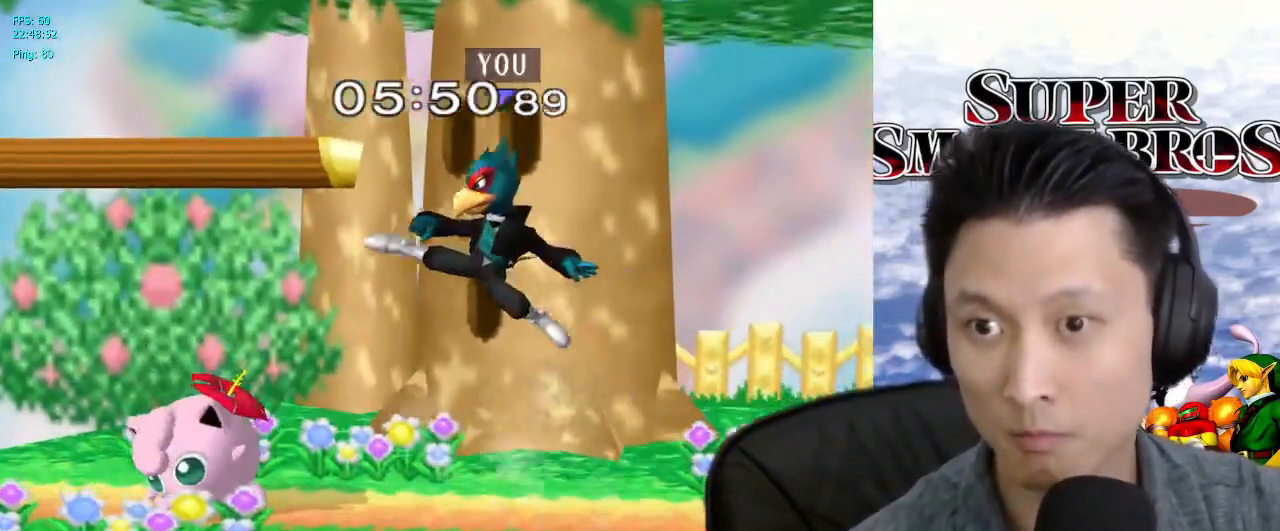
{"buttons": ["A"], "left_stick": "up-right", "right_stick": "center", "events": [[183, "left_stick", "up"], [317, "left_stick", "up-right"], [333, "A", "down"], [367, "A", "up"], [417, "A", "down"]]}
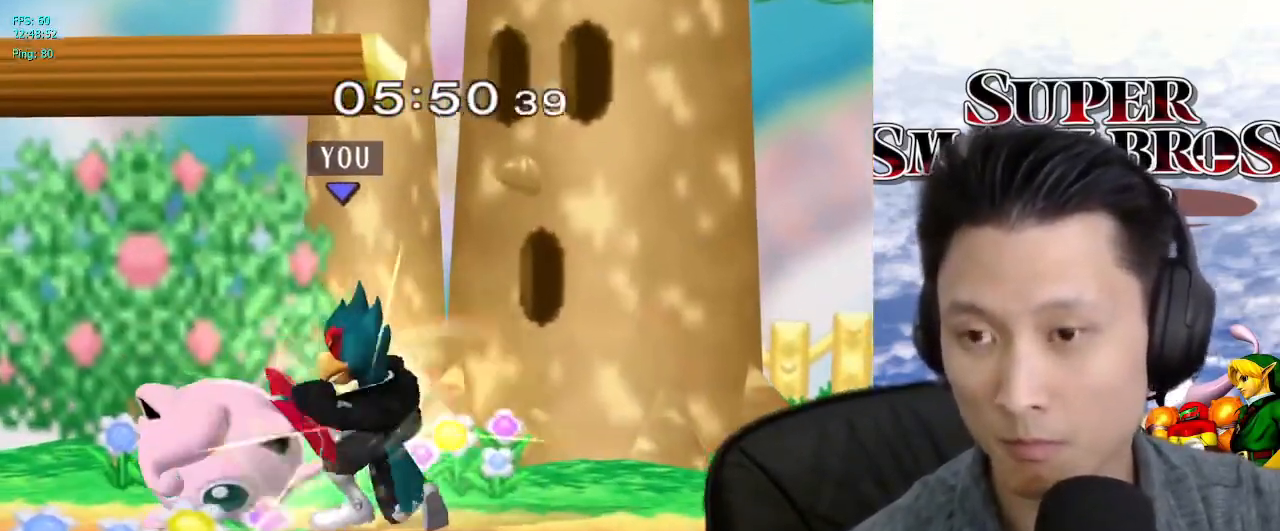
{"buttons": ["X"], "left_stick": "left", "right_stick": "center", "events": [[17, "A", "up"], [250, "left_stick", "right"], [417, "X", "down"], [450, "left_stick", "left"]]}
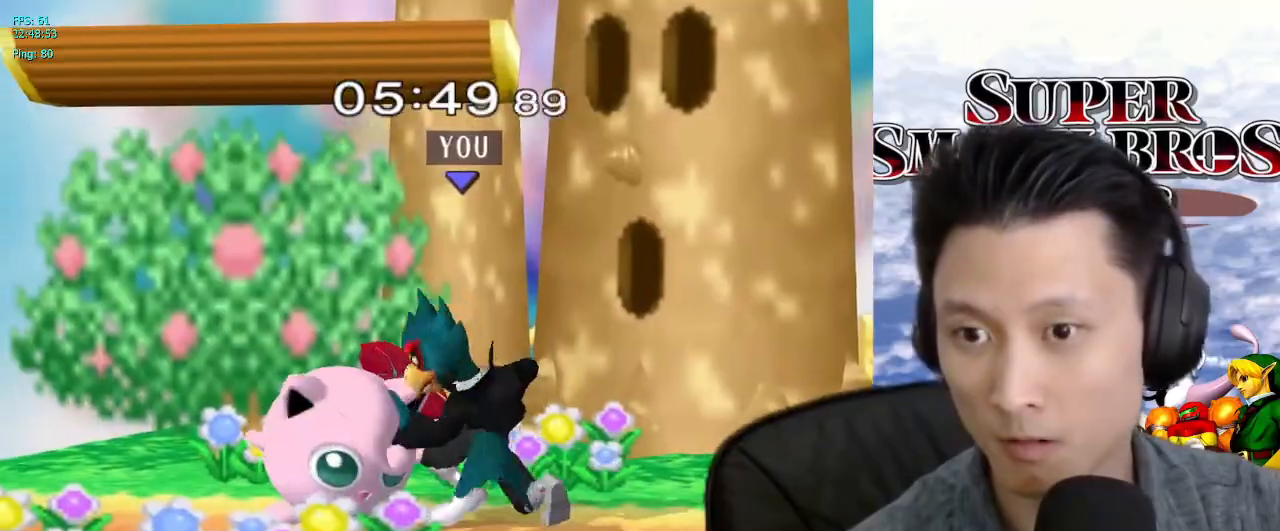
{"buttons": ["Y", "L1"], "left_stick": "down-left", "right_stick": "center", "events": [[50, "X", "up"], [50, "Y", "down"], [83, "X", "down"], [83, "left_stick", "up-right"], [117, "Y", "up"], [183, "left_stick", "down-left"], [200, "X", "up"], [200, "Y", "down"], [267, "X", "down"], [267, "left_stick", "right"], [283, "Y", "up"], [367, "Y", "down"], [383, "left_stick", "down-left"], [417, "Y", "up"], [433, "L1", "down"], [467, "Y", "down"], [483, "A", "down"], [500, "A", "up"], [500, "X", "up"]]}
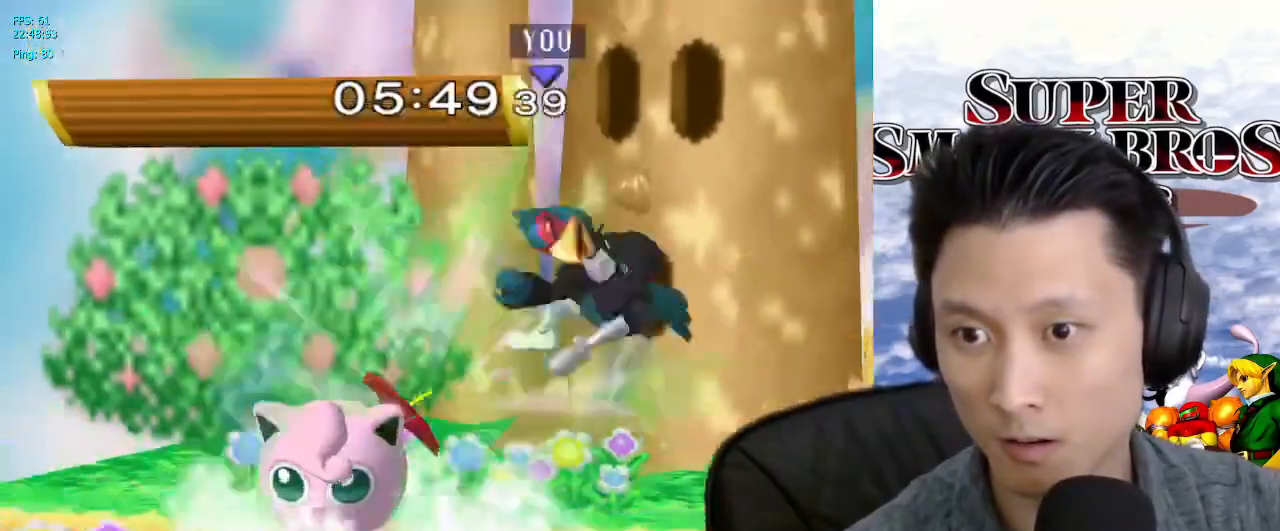
{"buttons": ["X"], "left_stick": "right", "right_stick": "center", "events": [[50, "left_stick", "up-right"], [100, "A", "down"], [100, "X", "down"], [117, "Y", "up"], [133, "A", "up"], [133, "L1", "up"], [167, "X", "up"], [167, "left_stick", "down-right"], [233, "left_stick", "center"], [450, "left_stick", "right"], [500, "X", "down"]]}
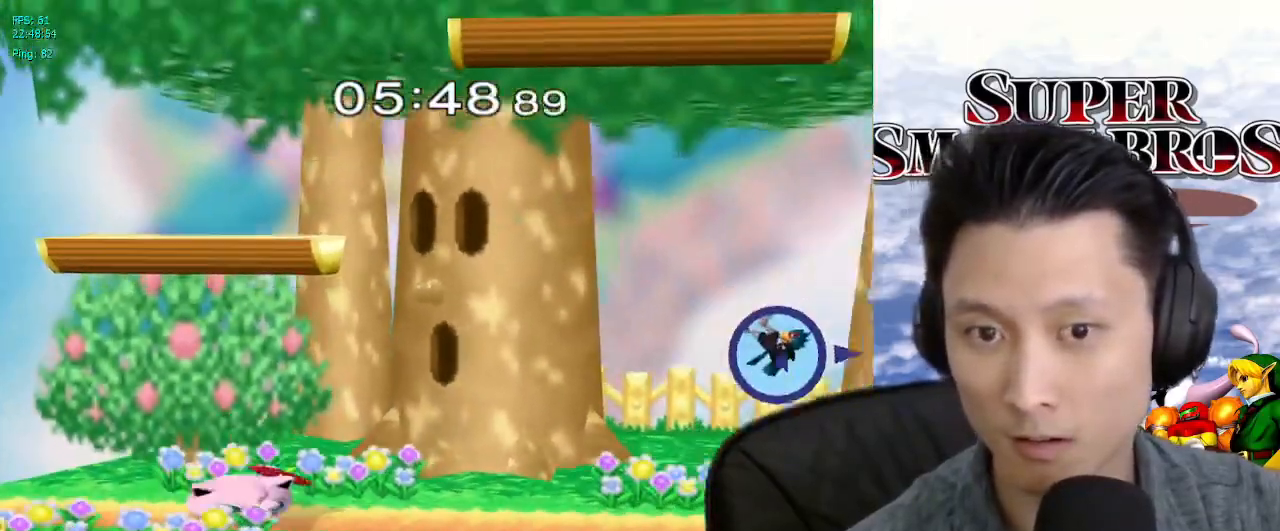
{"buttons": ["Y", "L1"], "left_stick": "up-right", "right_stick": "center", "events": [[117, "L1", "down"], [117, "X", "up"], [133, "Y", "down"], [233, "Y", "up"], [300, "Y", "down"], [317, "left_stick", "down-left"], [367, "X", "down"], [383, "Y", "up"], [450, "left_stick", "up-right"], [483, "X", "up"], [483, "Y", "down"]]}
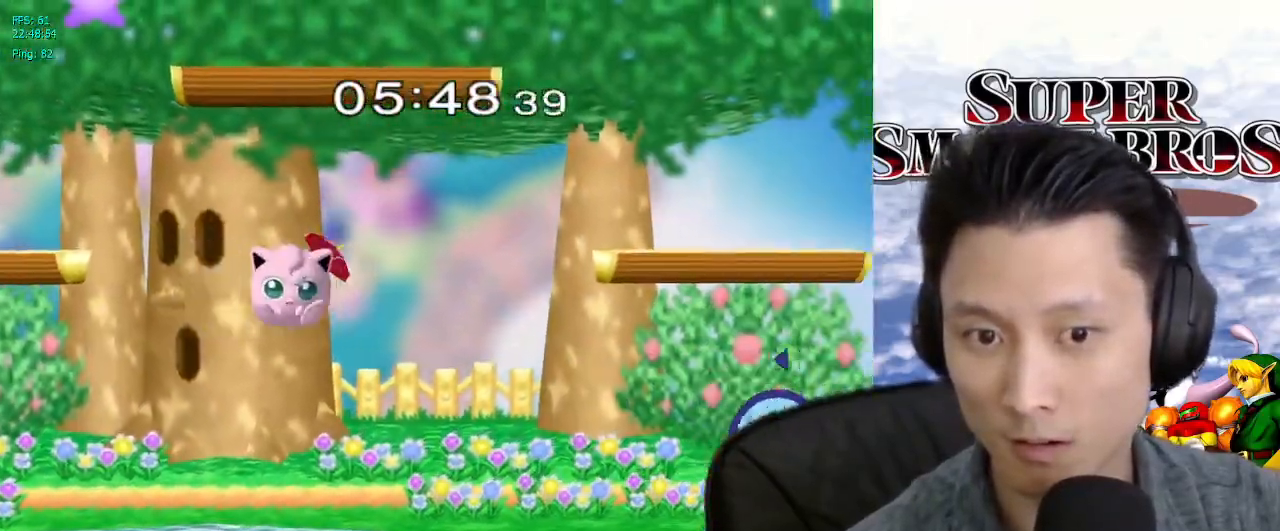
{"buttons": ["X", "L1"], "left_stick": "center", "right_stick": "center", "events": [[83, "Y", "up"], [117, "left_stick", "center"], [450, "X", "down"]]}
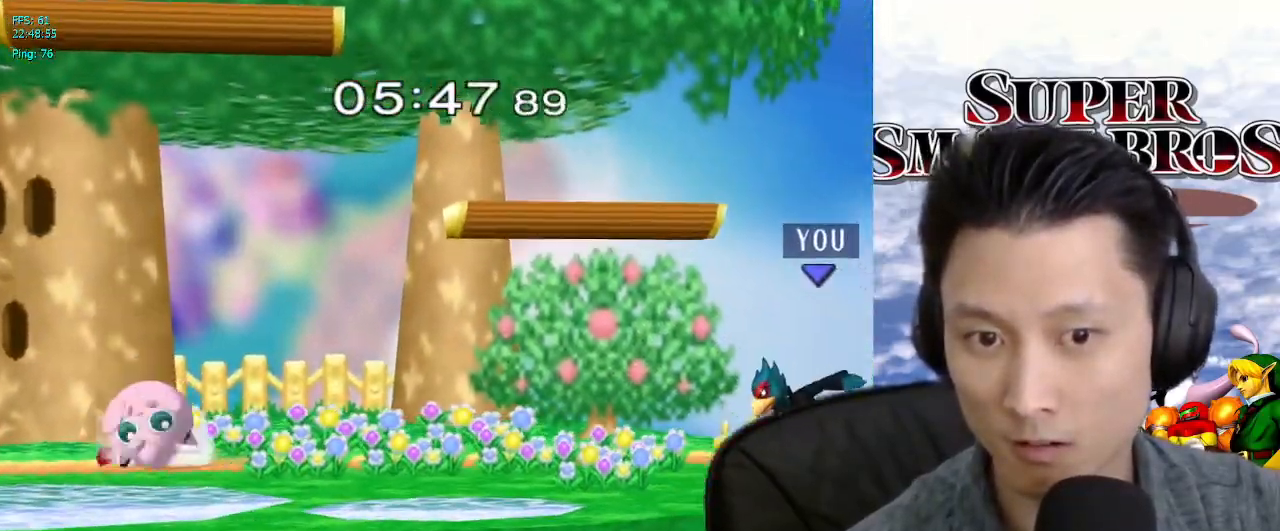
{"buttons": [], "left_stick": "center", "right_stick": "center", "events": [[17, "X", "up"], [33, "left_stick", "up-right"], [133, "L1", "up"], [283, "left_stick", "down"], [350, "left_stick", "center"]]}
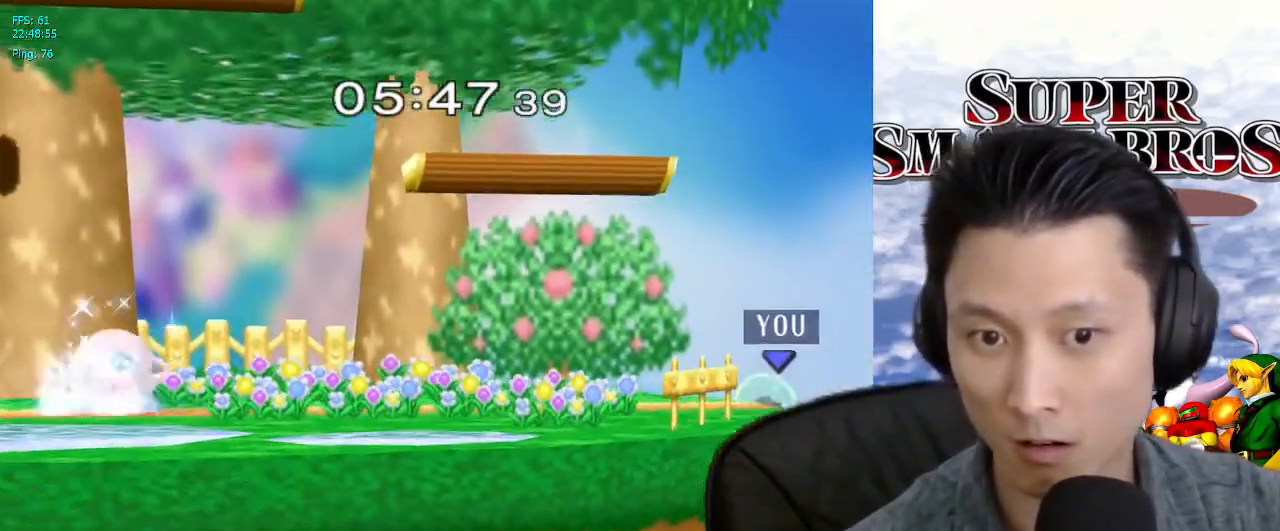
{"buttons": [], "left_stick": "center", "right_stick": "center", "events": [[50, "left_stick", "up-left"], [150, "B", "down"], [150, "left_stick", "left"], [250, "B", "up"], [283, "left_stick", "center"]]}
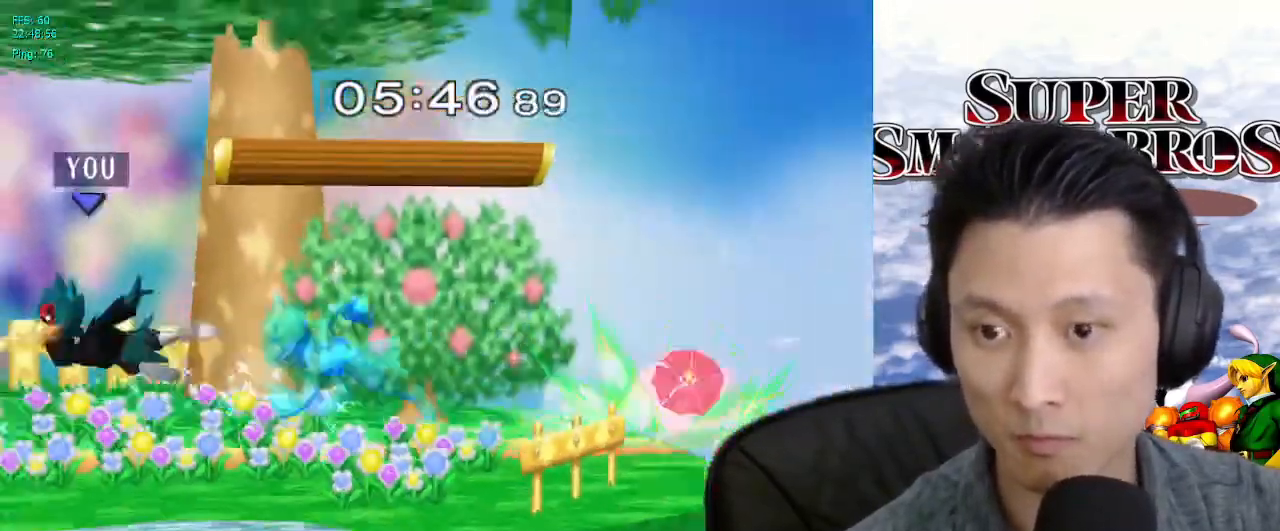
{"buttons": [], "left_stick": "center", "right_stick": "center", "events": [[17, "B", "down"], [83, "B", "up"], [150, "B", "down"], [217, "left_stick", "down"], [233, "B", "up"], [250, "L1", "down"], [283, "B", "down"], [367, "left_stick", "center"], [400, "B", "up"], [400, "L1", "up"]]}
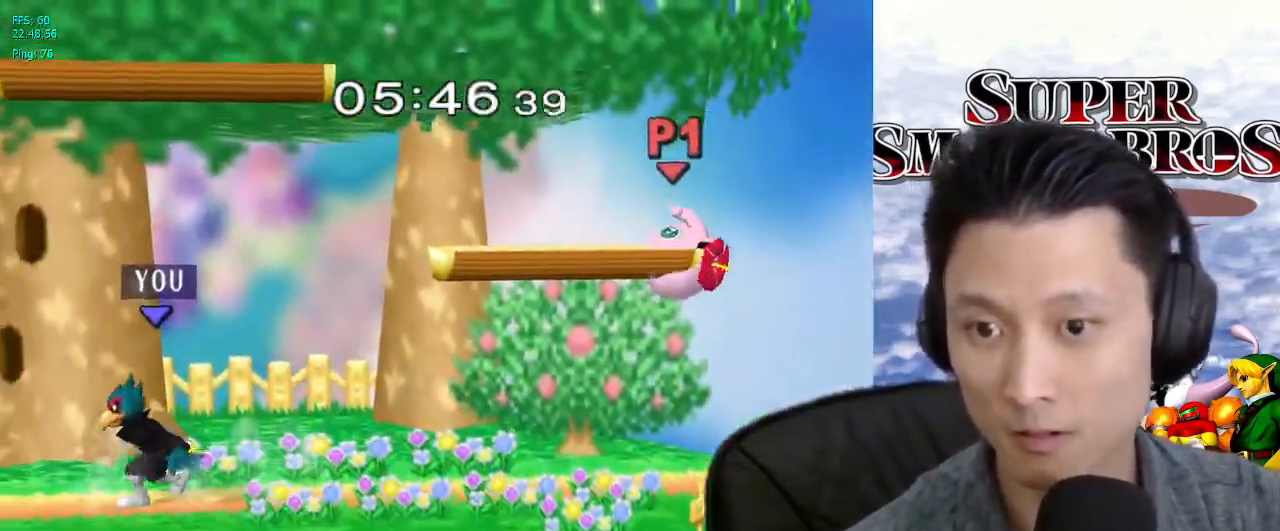
{"buttons": [], "left_stick": "center", "right_stick": "center", "events": [[117, "left_stick", "right"], [300, "left_stick", "center"]]}
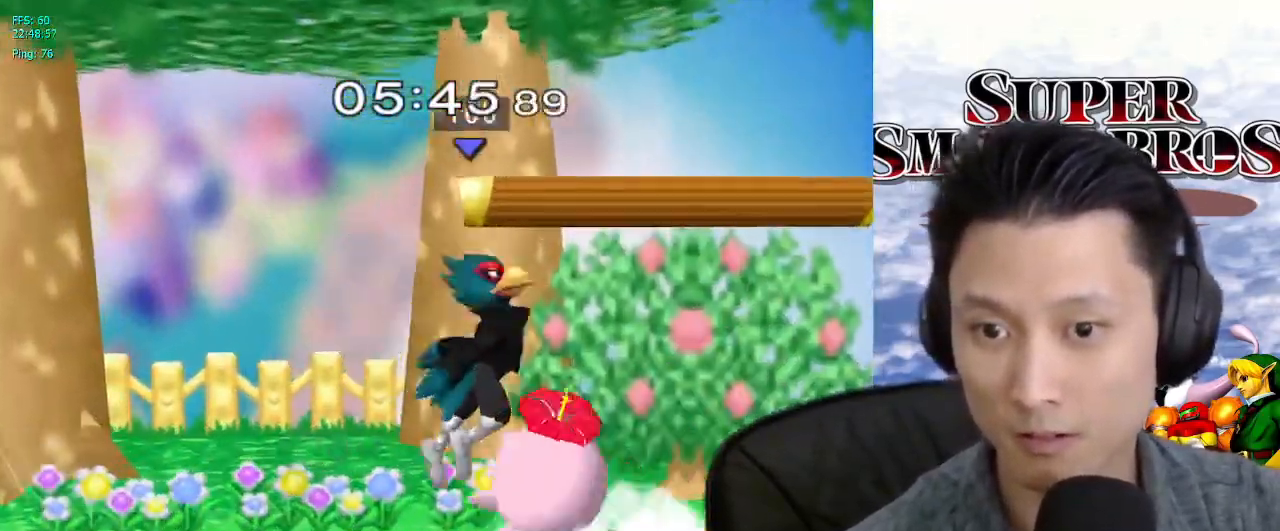
{"buttons": [], "left_stick": "left", "right_stick": "center", "events": [[33, "left_stick", "down"], [233, "B", "down"], [283, "B", "up"], [367, "left_stick", "center"], [417, "X", "down"], [467, "X", "up"], [500, "left_stick", "left"]]}
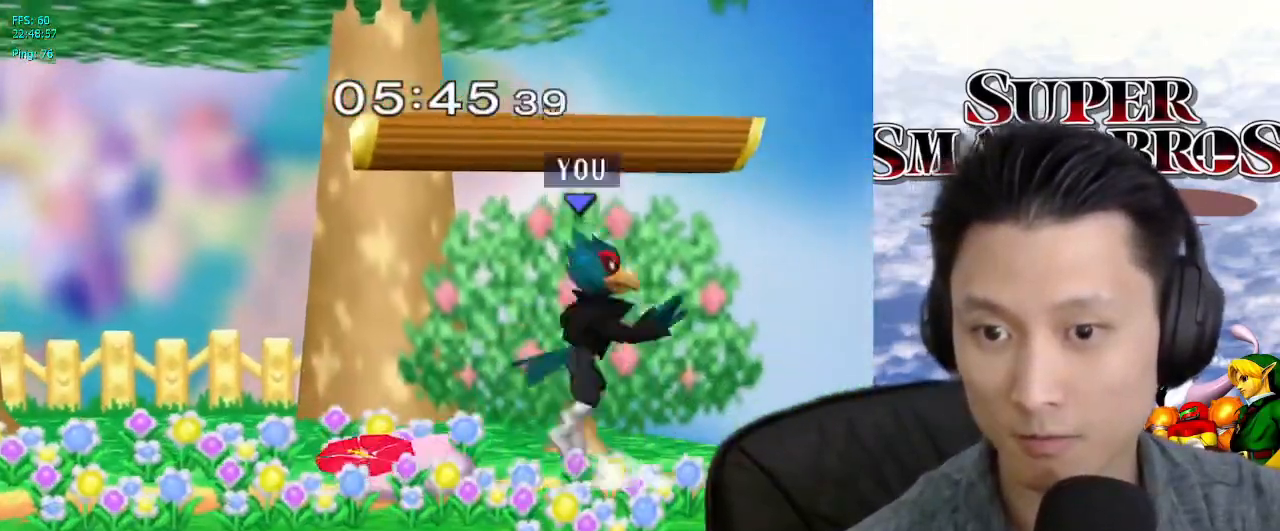
{"buttons": [], "left_stick": "center", "right_stick": "center", "events": [[33, "A", "down"], [50, "R1", "down"], [150, "A", "up"], [150, "R1", "up"], [500, "left_stick", "center"]]}
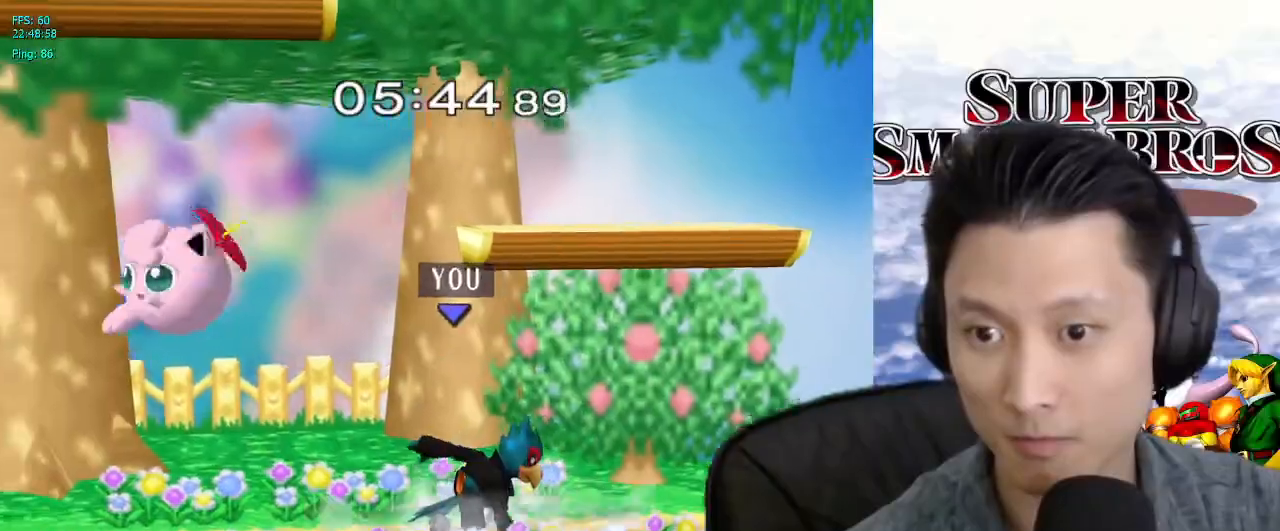
{"buttons": [], "left_stick": "center", "right_stick": "center", "events": [[67, "left_stick", "left"], [133, "X", "down"], [150, "A", "down"], [200, "X", "up"], [217, "A", "up"], [283, "A", "down"], [300, "left_stick", "center"], [400, "A", "up"]]}